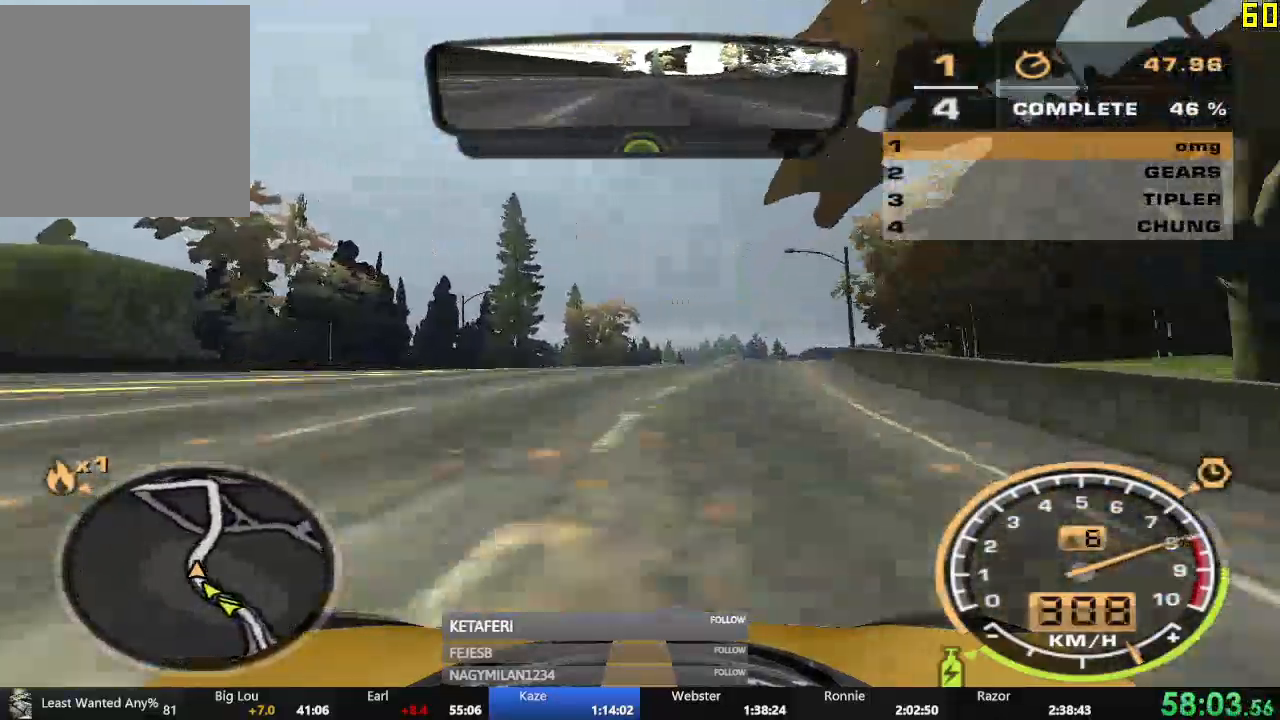
Gameplay with a controller (Xbox layout); each line is a JSON object with the inputs held at the frame after it. "events" lists button and stick changes between this image and that frame as [ms after this image, input, new state], when the widget could be followed in between. Not read: L3 right_stick.
{"buttons": ["R2"], "left_stick": "center", "events": [[434, "R1", "down"], [451, "R1", "up"]]}
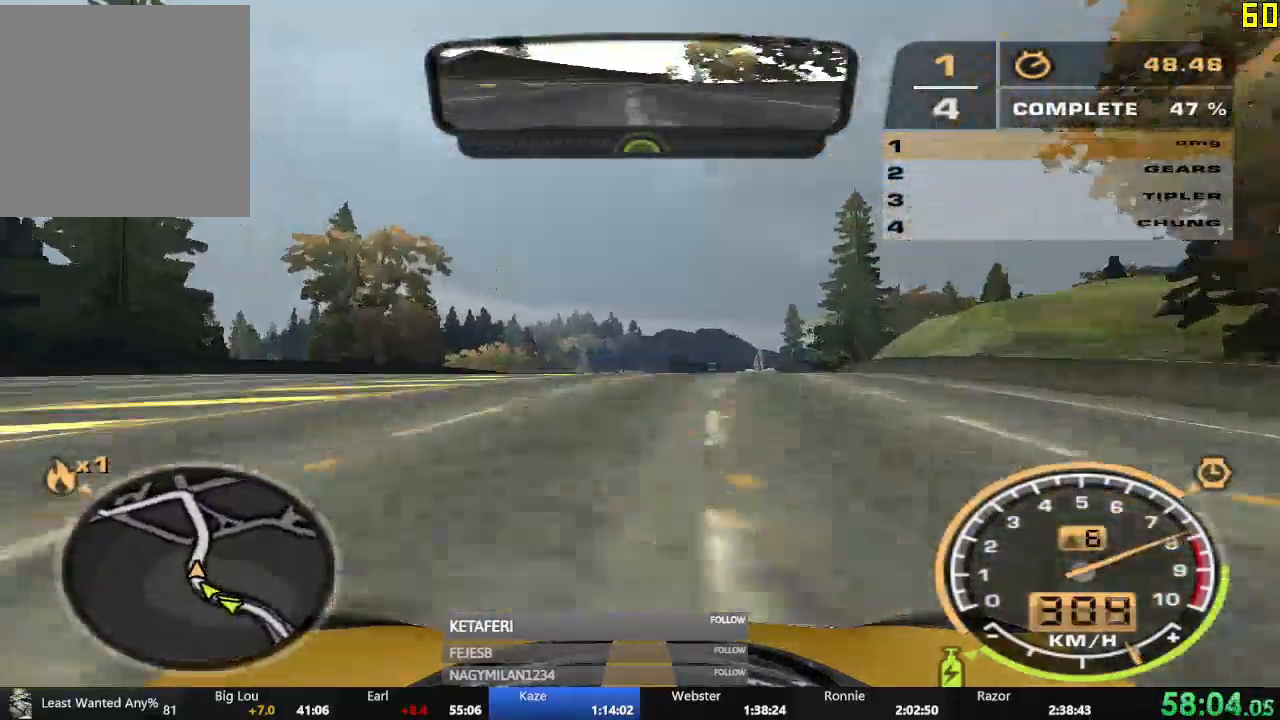
{"buttons": ["R2"], "left_stick": "center", "events": [[367, "R1", "down"], [417, "R1", "up"]]}
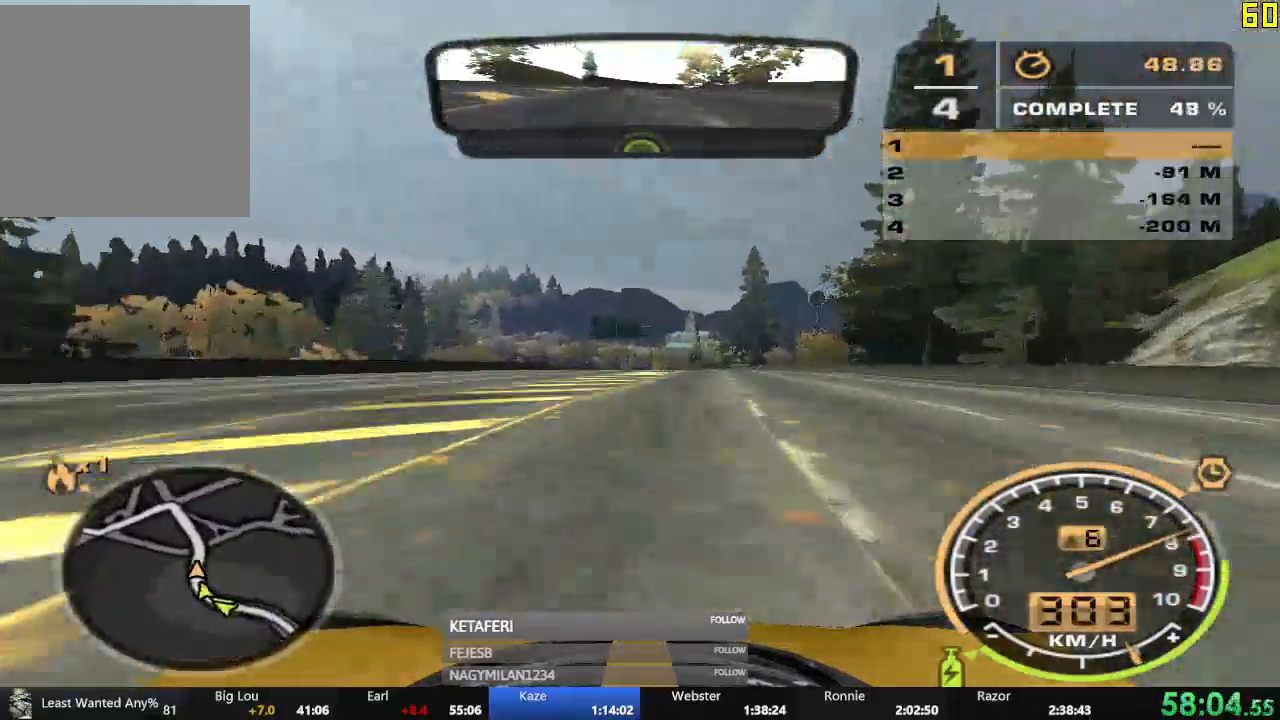
{"buttons": ["R2"], "left_stick": "center"}
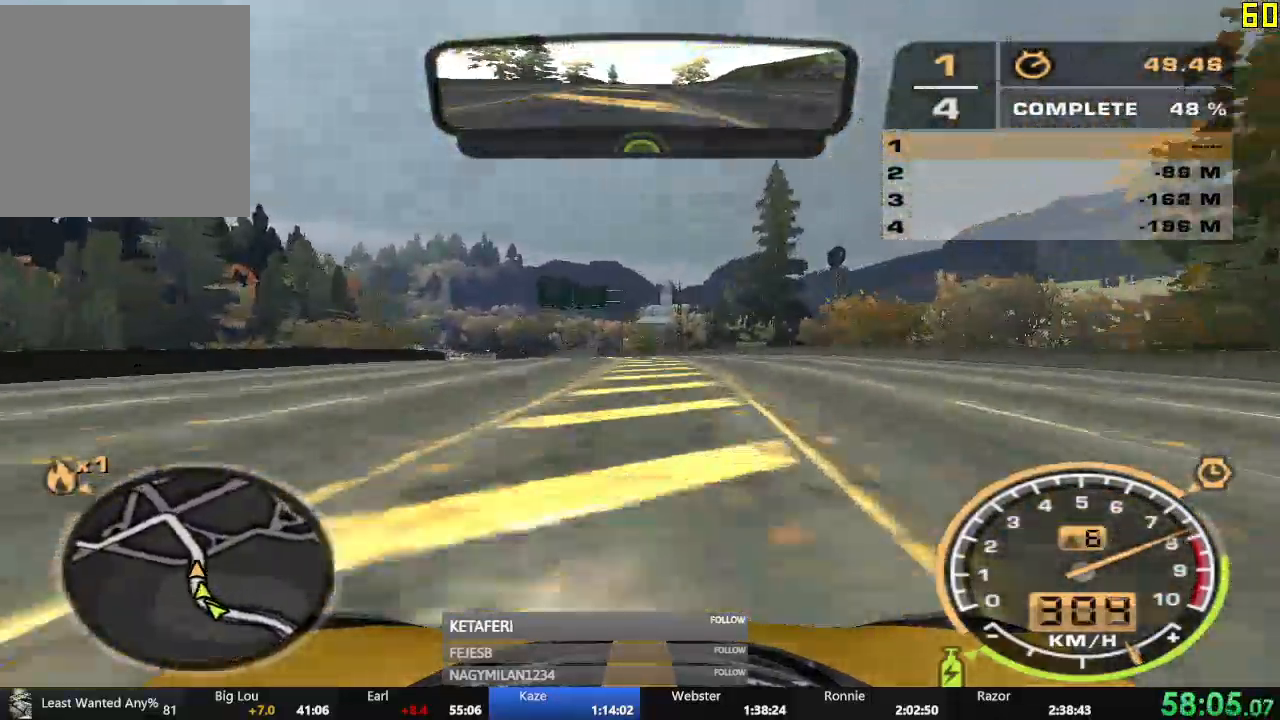
{"buttons": ["R2"], "left_stick": "center", "events": [[67, "left_stick", "left"], [417, "left_stick", "center"]]}
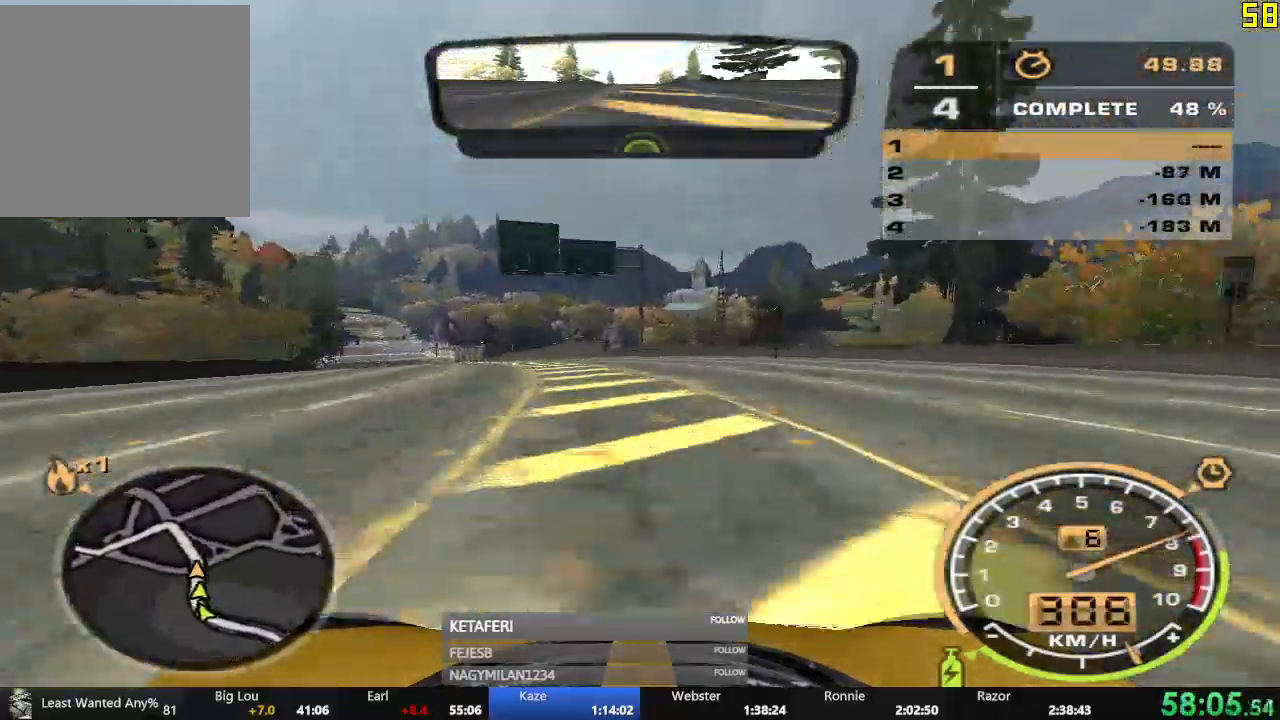
{"buttons": ["R2"], "left_stick": "left", "events": [[67, "left_stick", "left"]]}
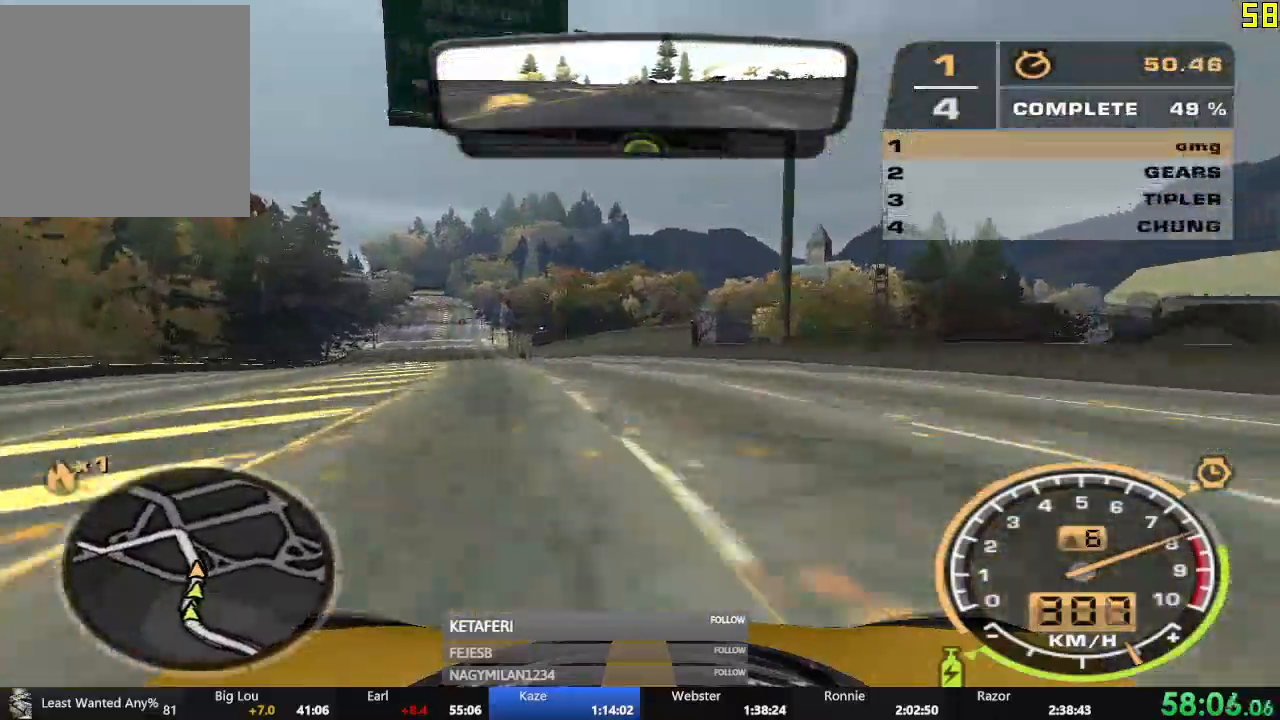
{"buttons": ["R2"], "left_stick": "center", "events": [[67, "left_stick", "center"]]}
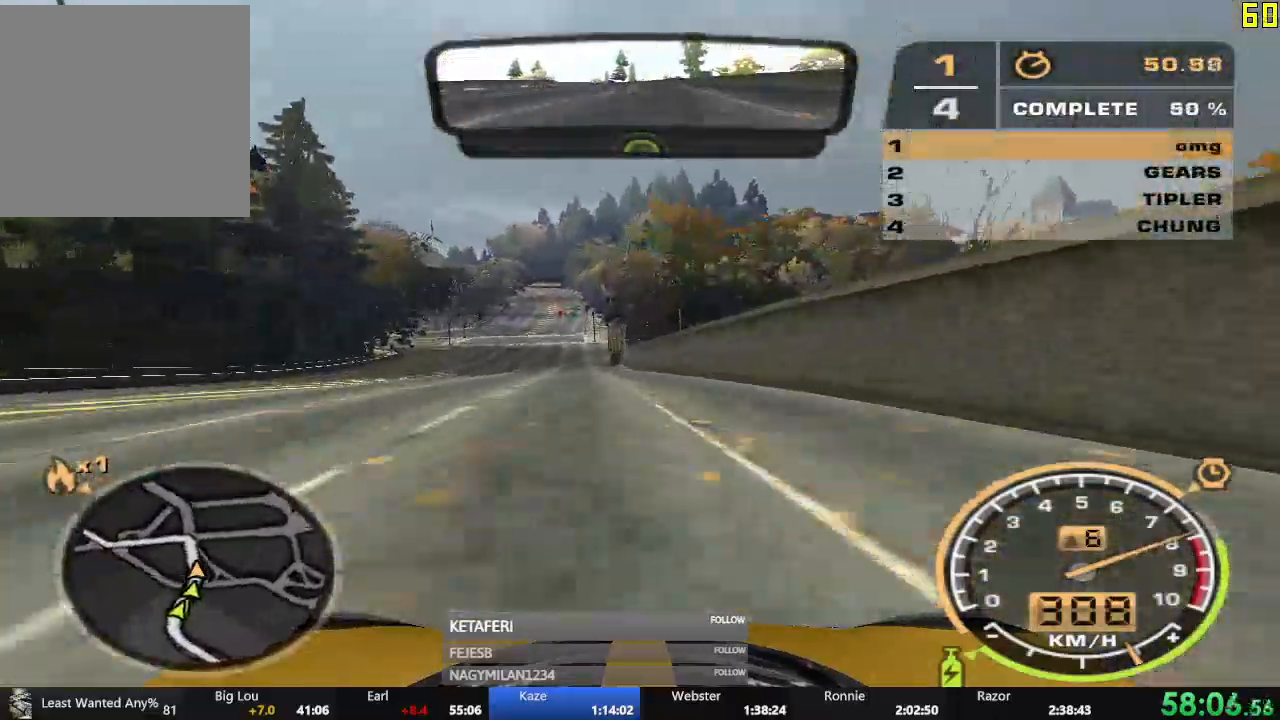
{"buttons": [], "left_stick": "left", "events": [[151, "left_stick", "left"], [317, "R2", "up"]]}
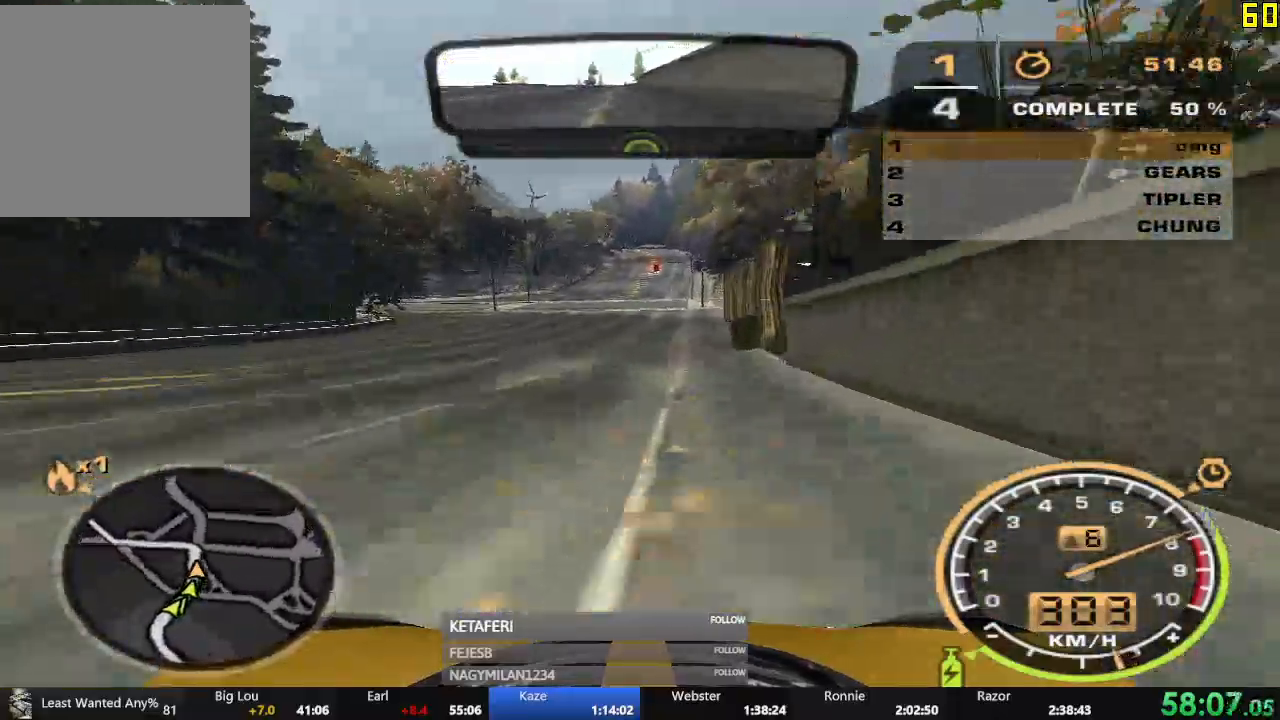
{"buttons": ["R2"], "left_stick": "left", "events": [[100, "R2", "down"]]}
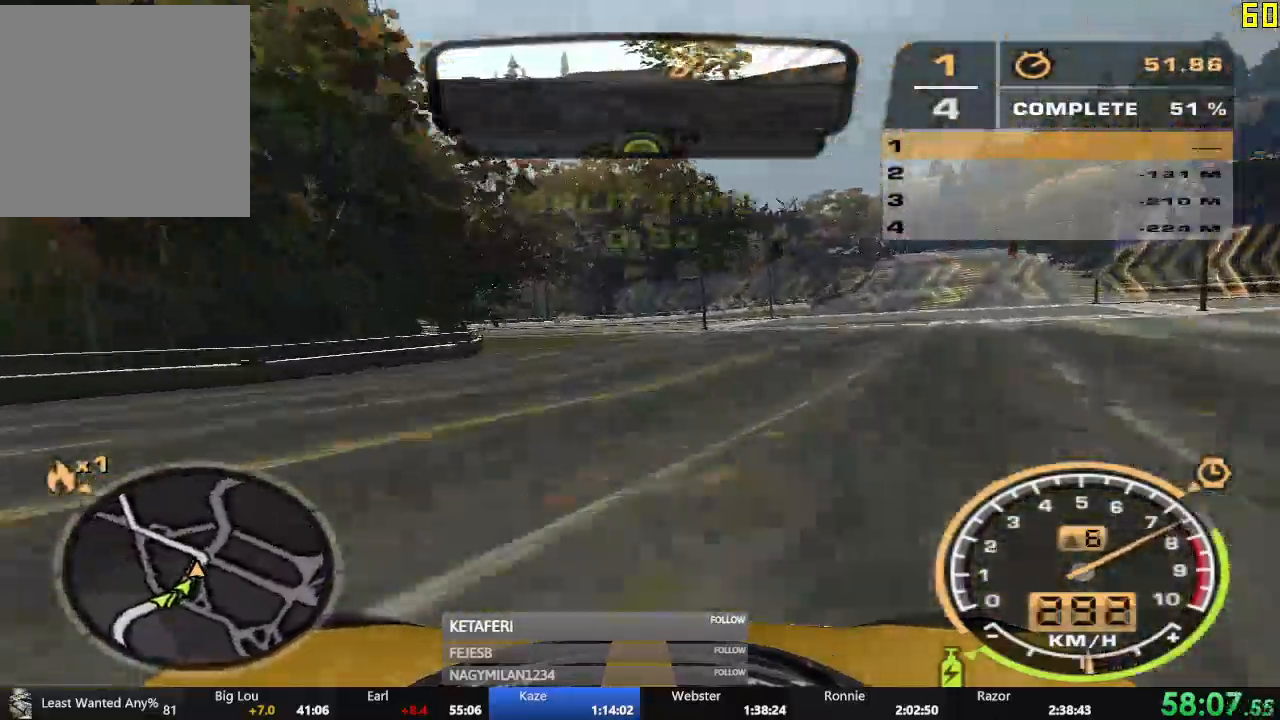
{"buttons": ["R2"], "left_stick": "left", "events": [[101, "R2", "up"], [301, "R2", "down"]]}
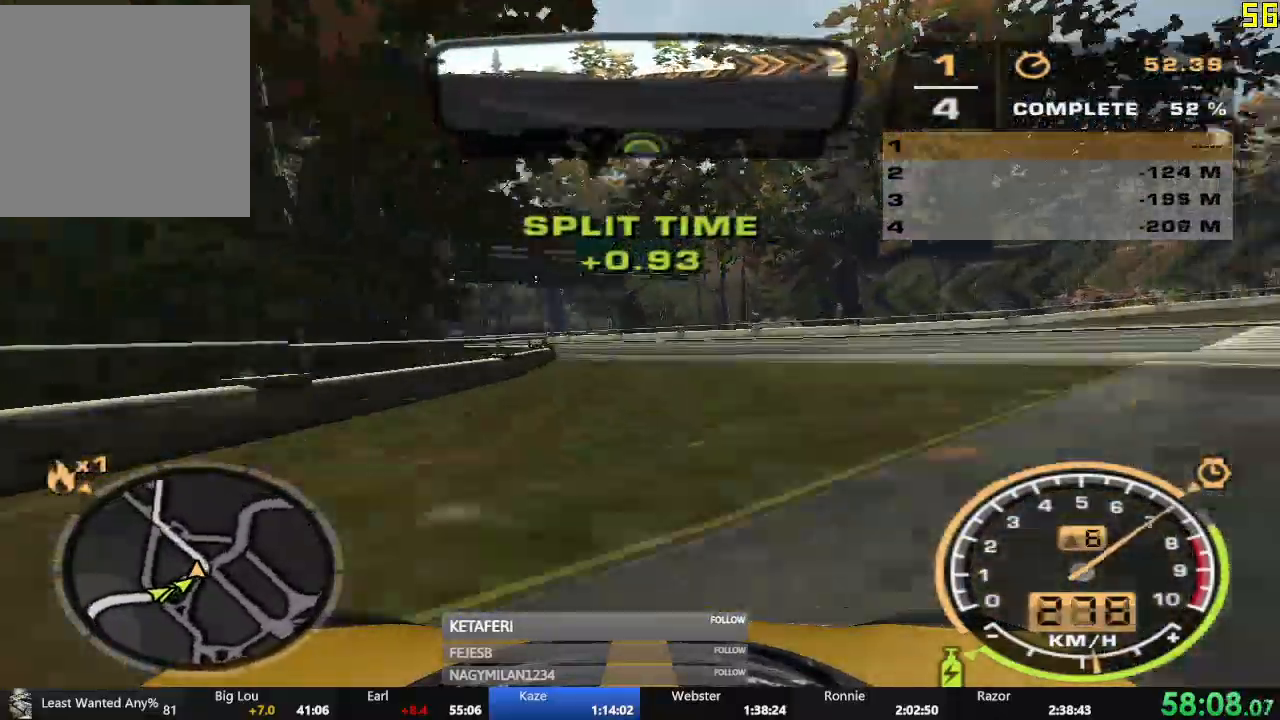
{"buttons": ["R2"], "left_stick": "left", "events": []}
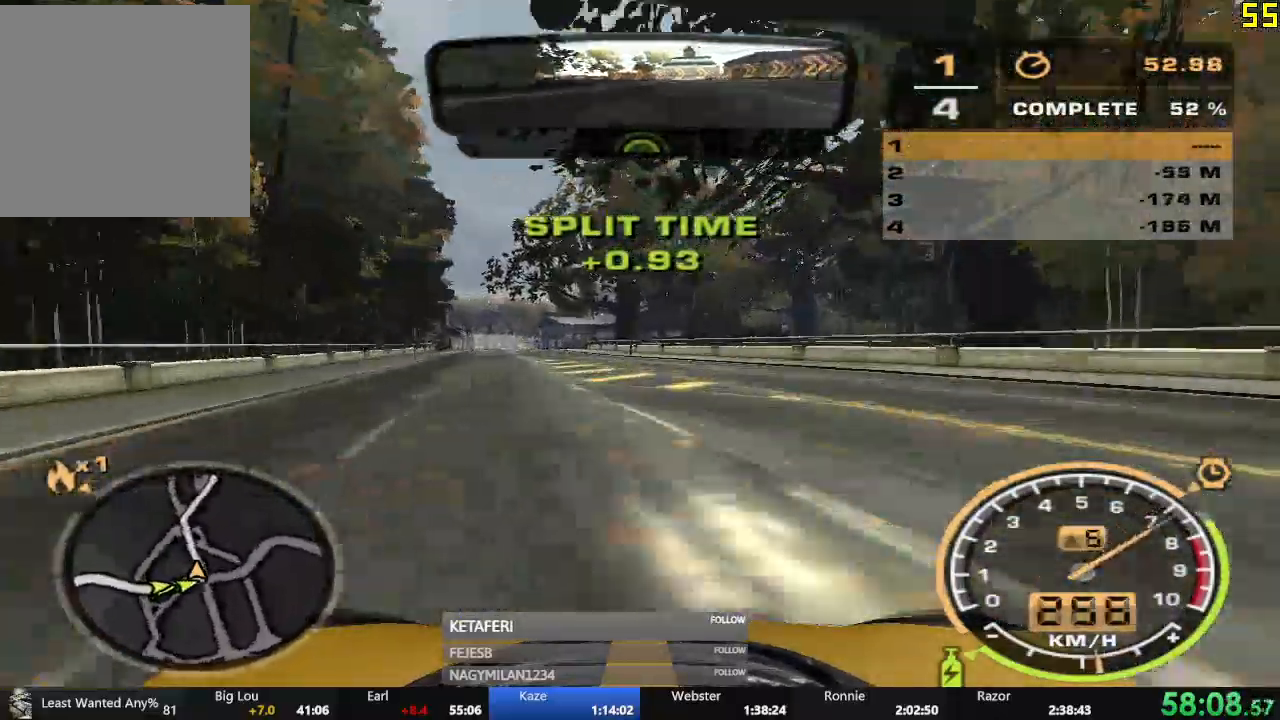
{"buttons": ["A", "R2"], "left_stick": "center", "events": [[134, "A", "down"], [234, "left_stick", "center"]]}